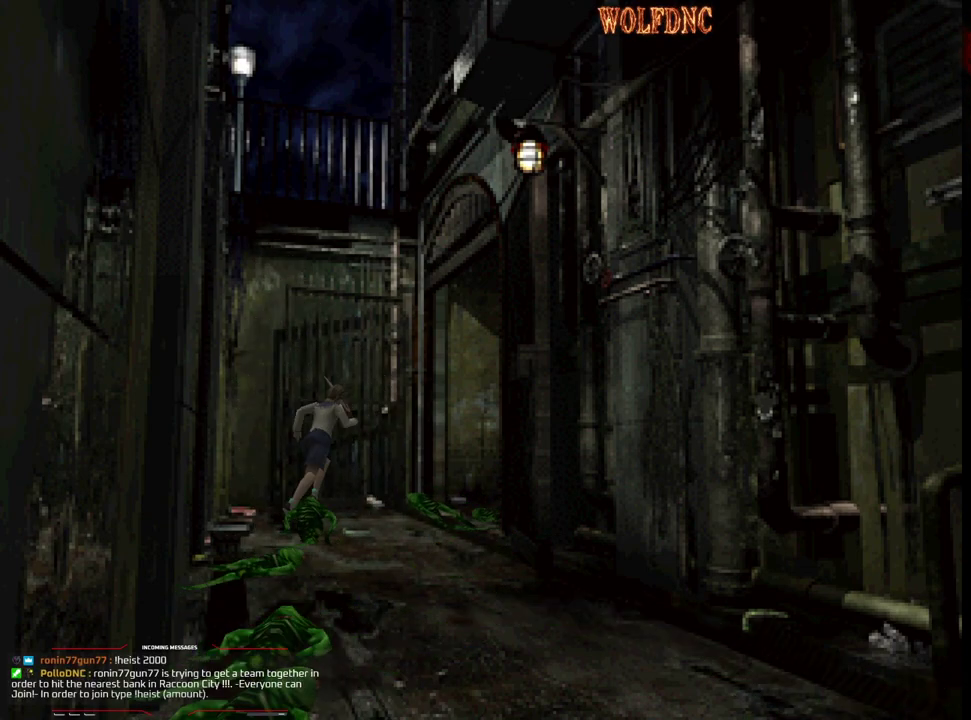
Gameplay with a controller (PlayStation layout); each line is a JSON object with the inputs held at the frame after it. "events" lists button and stick changes between this image and that frame as [ms after this image, input, new state], when the widget could be followed in between. Not read: L3 R3.
{"buttons": ["CROSS", "SQUARE", "DPAD_UP", "DPAD_RIGHT"], "events": [[317, "DPAD_RIGHT", "up"], [450, "DPAD_RIGHT", "down"]]}
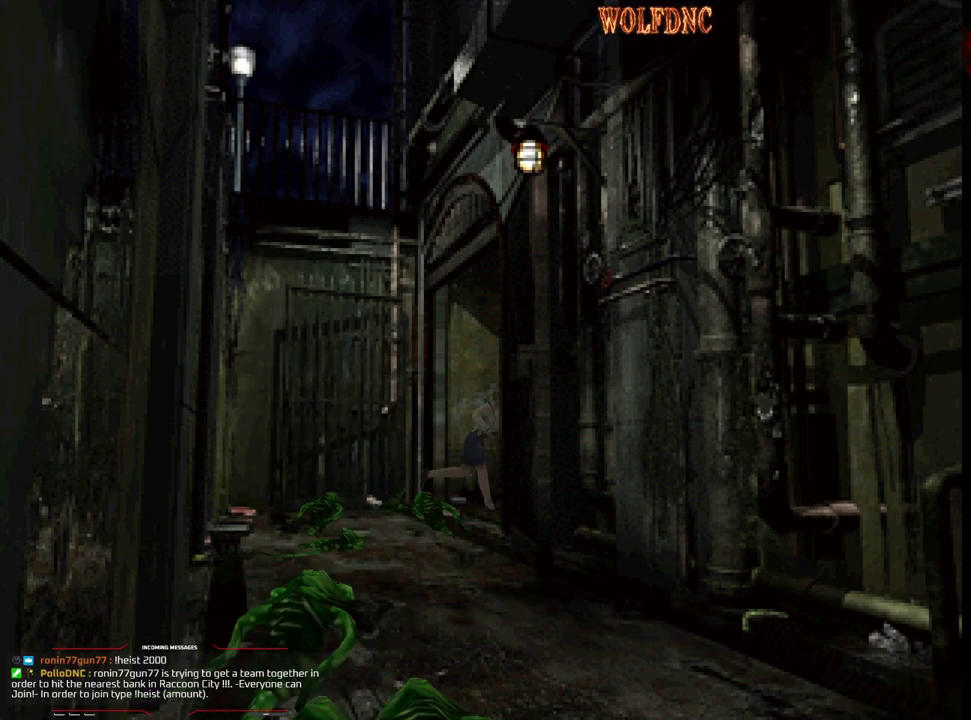
{"buttons": ["CROSS", "SQUARE", "DPAD_UP"], "events": [[233, "CROSS", "up"], [233, "DPAD_RIGHT", "up"], [283, "CROSS", "down"]]}
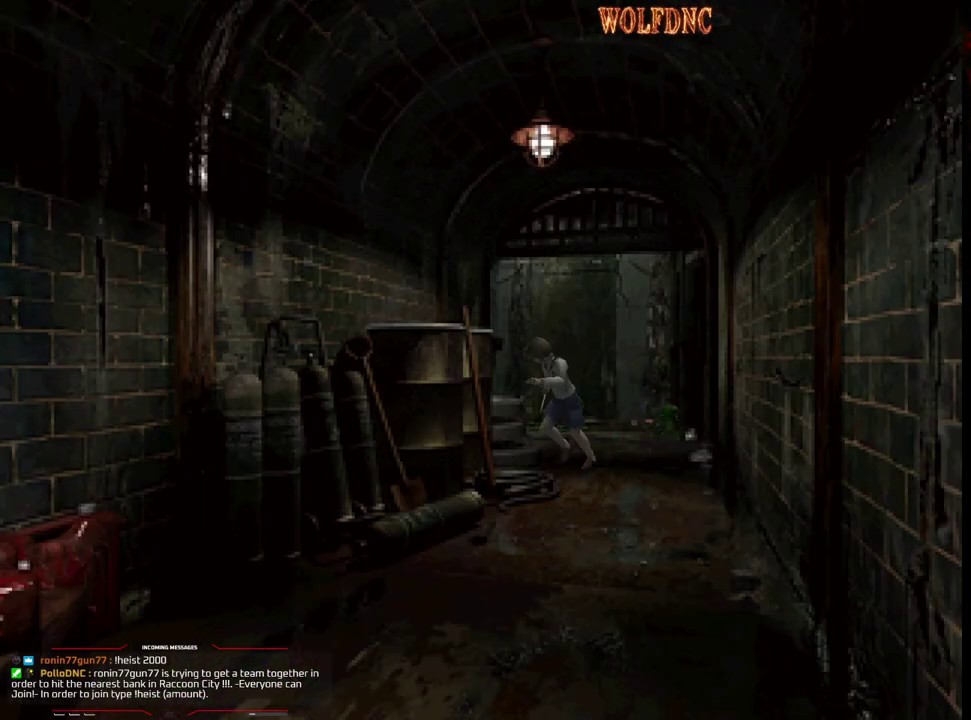
{"buttons": ["CROSS", "SQUARE", "DPAD_UP", "DPAD_LEFT"], "events": [[17, "DPAD_LEFT", "down"], [117, "DPAD_LEFT", "up"], [167, "DPAD_RIGHT", "down"], [350, "DPAD_LEFT", "down"], [350, "DPAD_RIGHT", "up"]]}
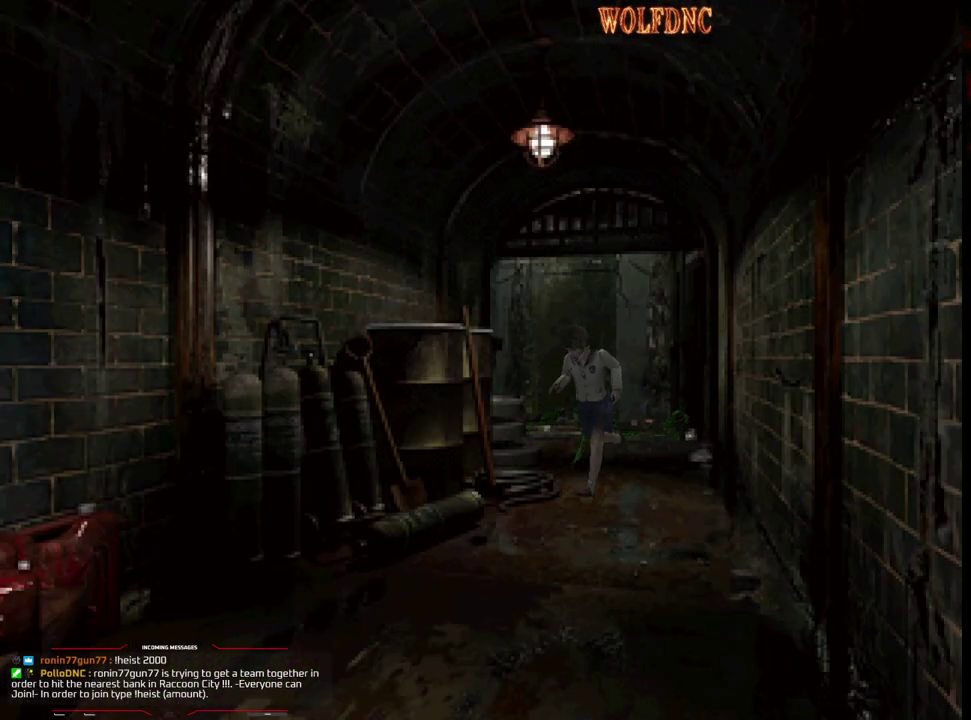
{"buttons": ["CROSS", "SQUARE", "DPAD_UP"], "events": [[133, "DPAD_LEFT", "up"], [133, "DPAD_RIGHT", "down"], [450, "DPAD_RIGHT", "up"]]}
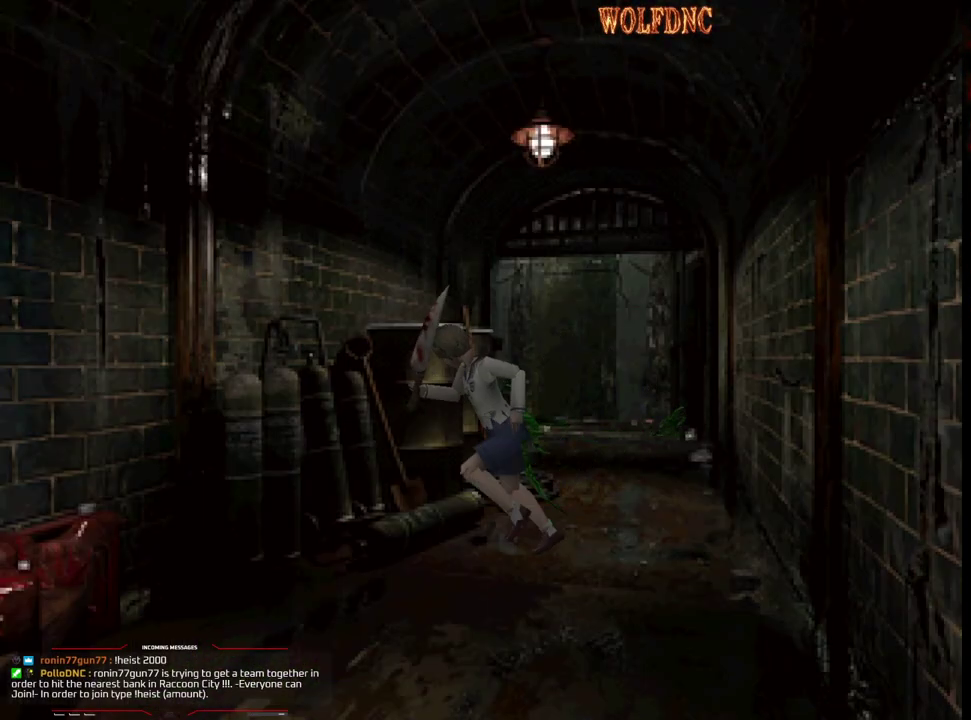
{"buttons": ["SQUARE", "DPAD_UP", "DPAD_RIGHT"], "events": [[100, "CROSS", "up"], [100, "DPAD_LEFT", "down"], [183, "SQUARE", "up"], [233, "DPAD_LEFT", "up"], [233, "SQUARE", "down"], [283, "SQUARE", "up"], [333, "DPAD_RIGHT", "down"], [333, "SQUARE", "down"], [383, "SQUARE", "up"], [433, "SQUARE", "down"]]}
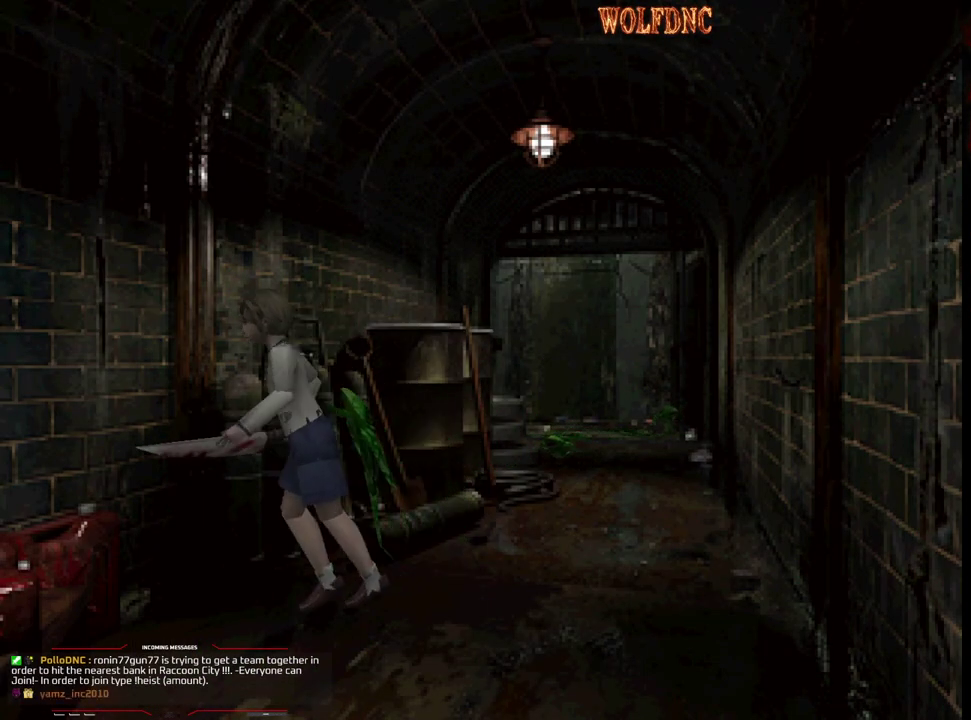
{"buttons": ["CROSS", "SQUARE", "DPAD_UP", "DPAD_LEFT"], "events": [[117, "DPAD_RIGHT", "up"], [200, "SQUARE", "up"], [250, "SQUARE", "down"], [400, "CROSS", "down"], [400, "DPAD_LEFT", "down"]]}
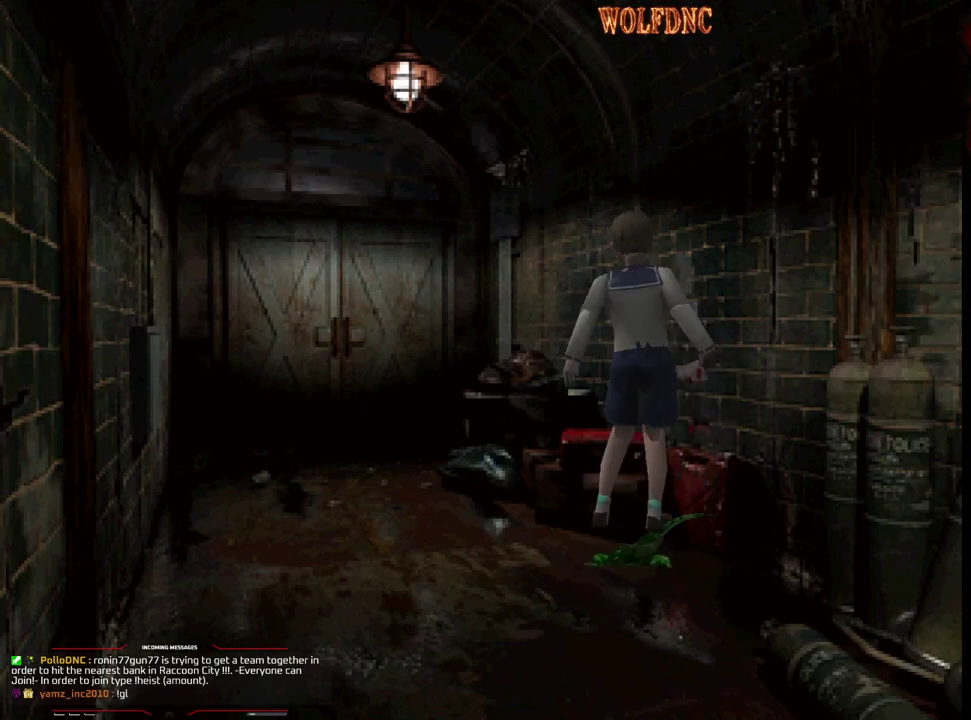
{"buttons": ["CROSS", "SQUARE", "DPAD_UP", "DPAD_LEFT"], "events": [[167, "CROSS", "up"], [217, "CROSS", "down"]]}
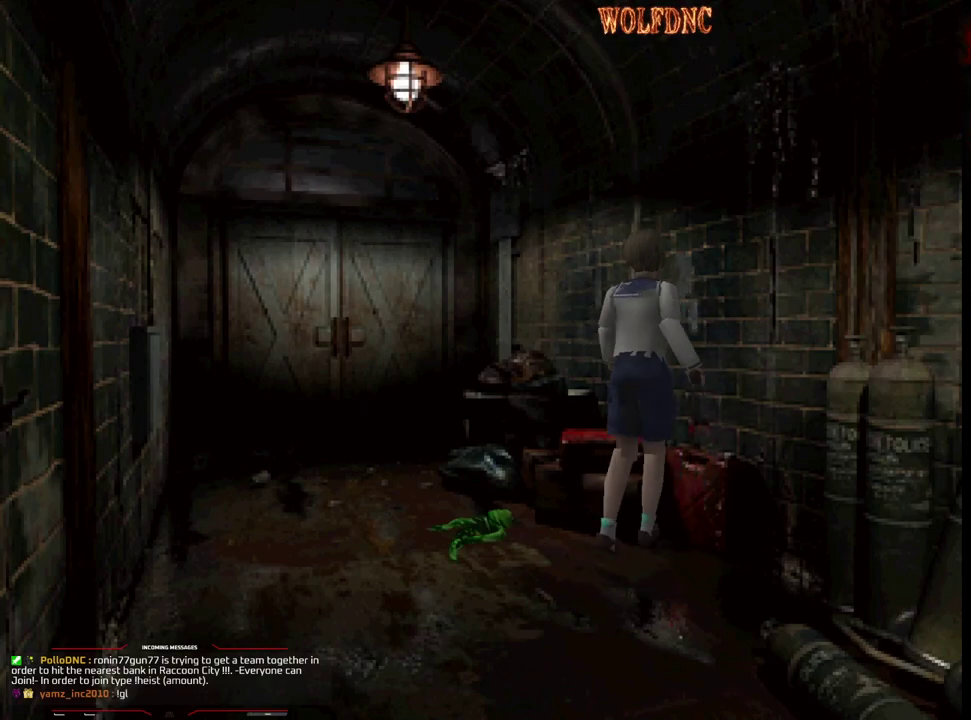
{"buttons": ["CROSS", "SQUARE", "DPAD_UP", "DPAD_LEFT"], "events": [[50, "CROSS", "up"], [100, "CROSS", "down"], [233, "CROSS", "up"], [333, "CROSS", "down"]]}
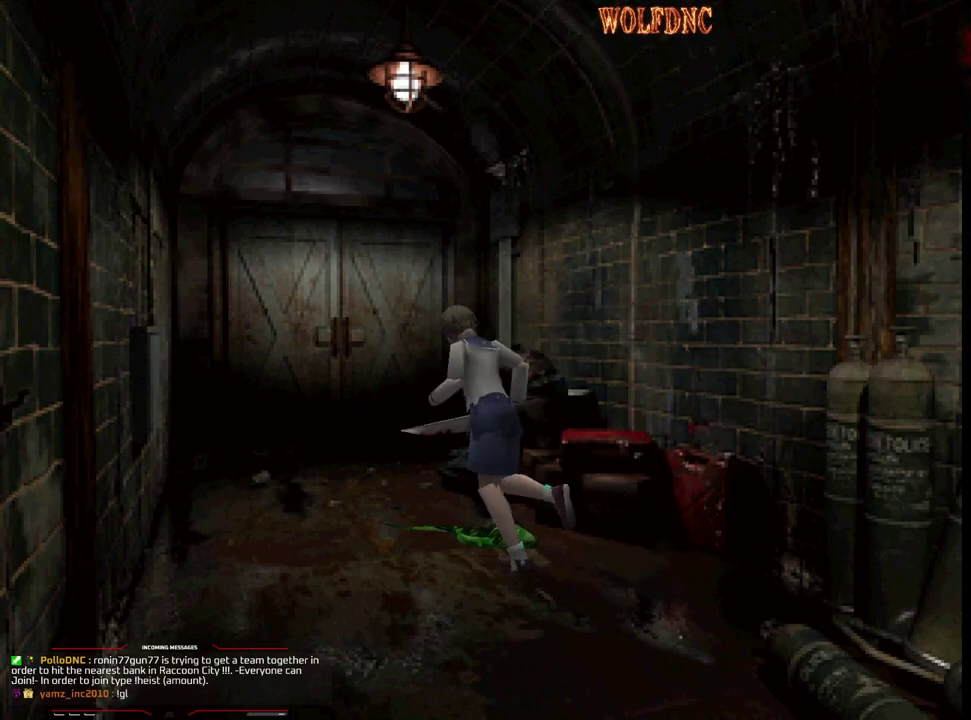
{"buttons": ["CROSS", "SQUARE", "DPAD_UP", "DPAD_RIGHT"], "events": [[67, "CROSS", "up"], [117, "CROSS", "down"], [200, "DPAD_LEFT", "up"], [200, "DPAD_RIGHT", "down"], [250, "CROSS", "up"], [300, "CROSS", "down"], [433, "CROSS", "up"], [483, "CROSS", "down"]]}
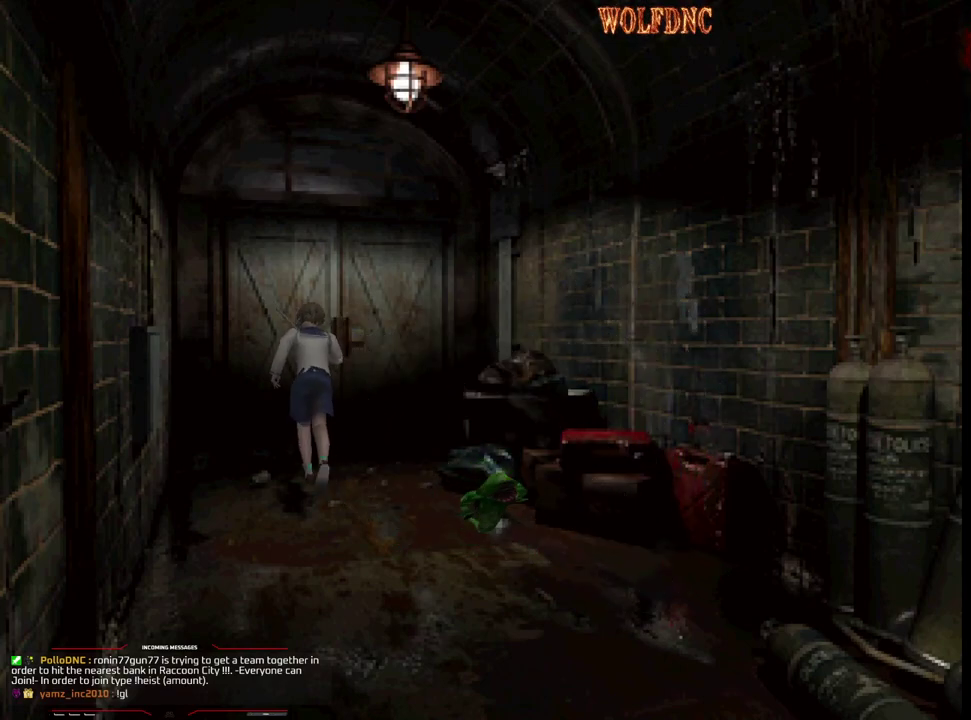
{"buttons": ["CROSS", "SQUARE", "DPAD_UP"], "events": [[33, "DPAD_RIGHT", "up"]]}
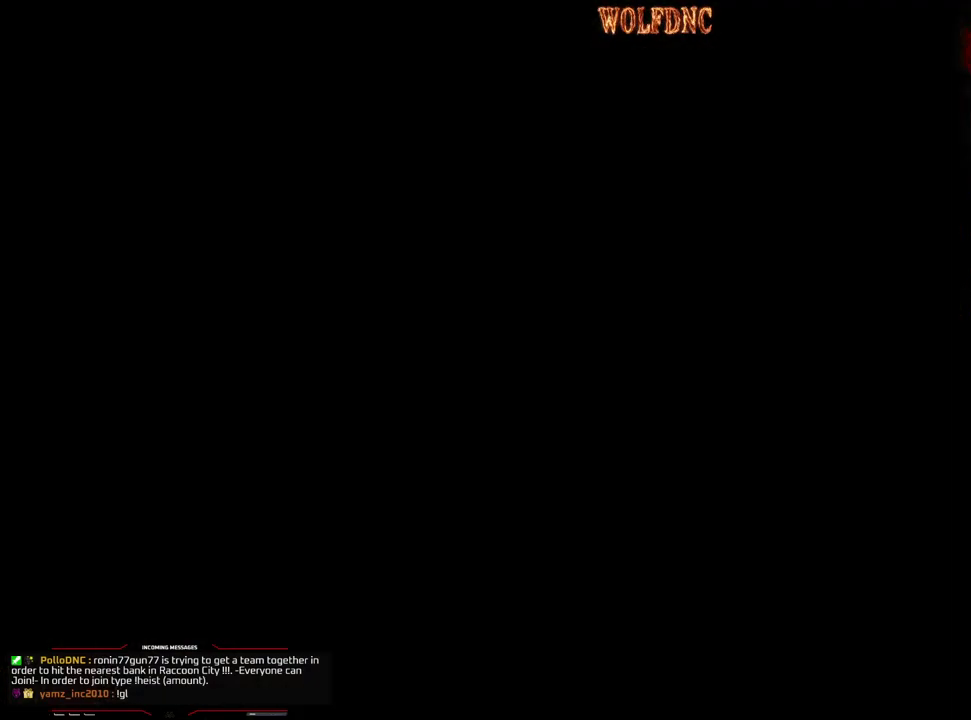
{"buttons": [], "events": [[50, "CROSS", "up"], [50, "DPAD_UP", "up"], [50, "SQUARE", "up"]]}
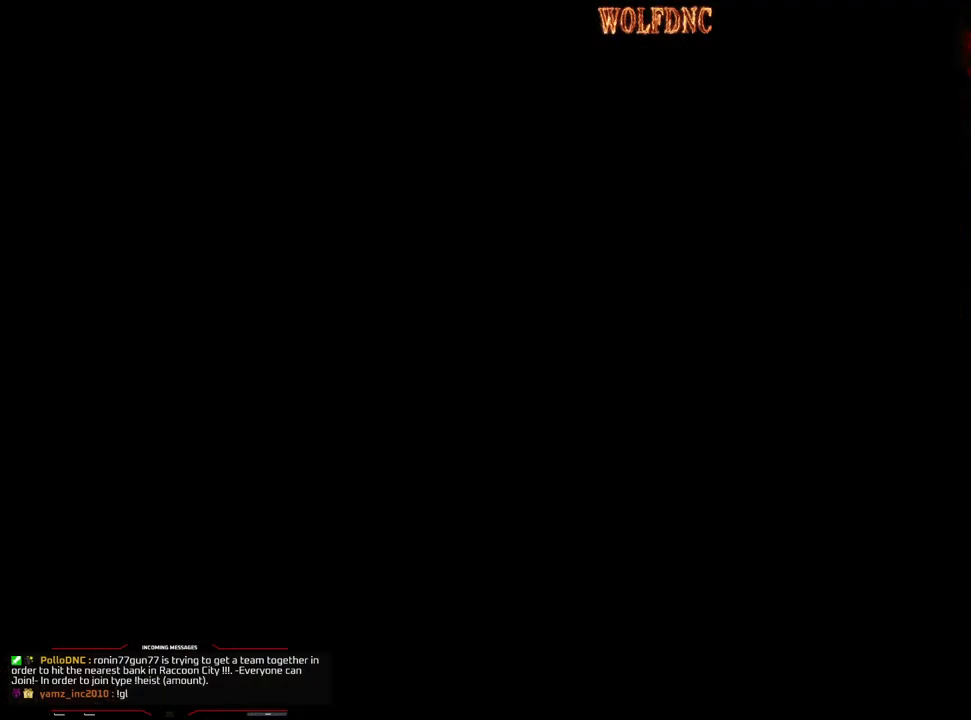
{"buttons": [], "events": []}
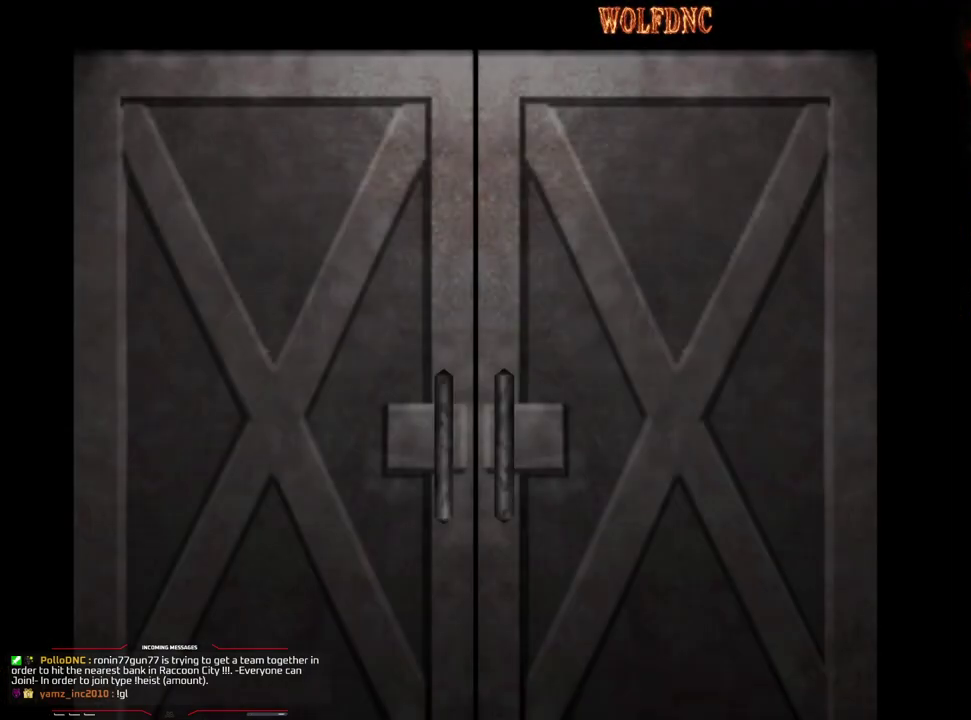
{"buttons": [], "events": []}
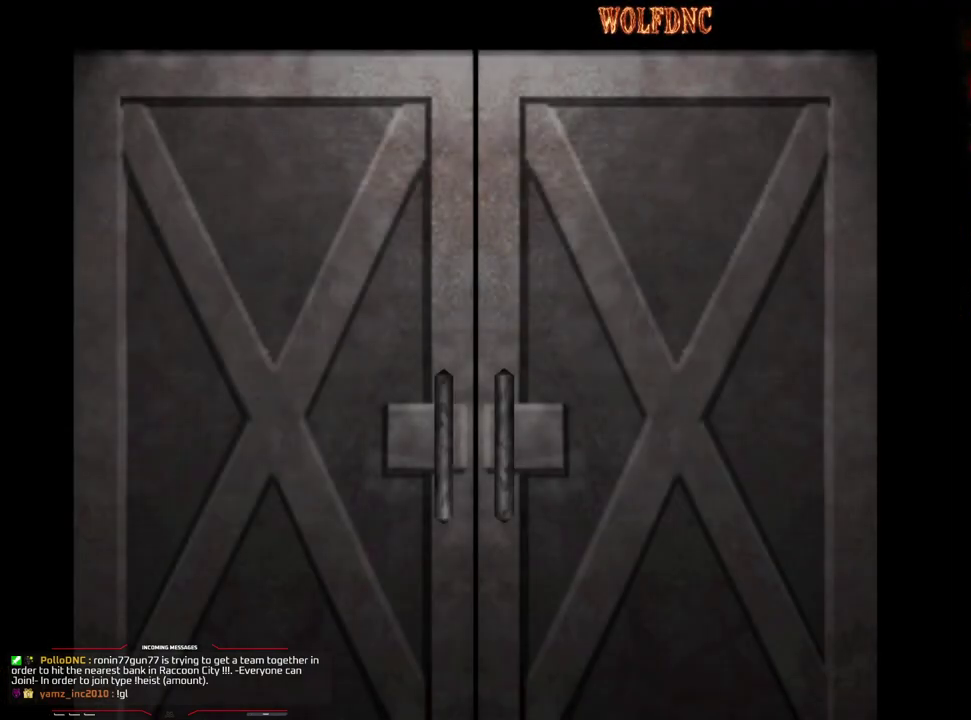
{"buttons": [], "events": []}
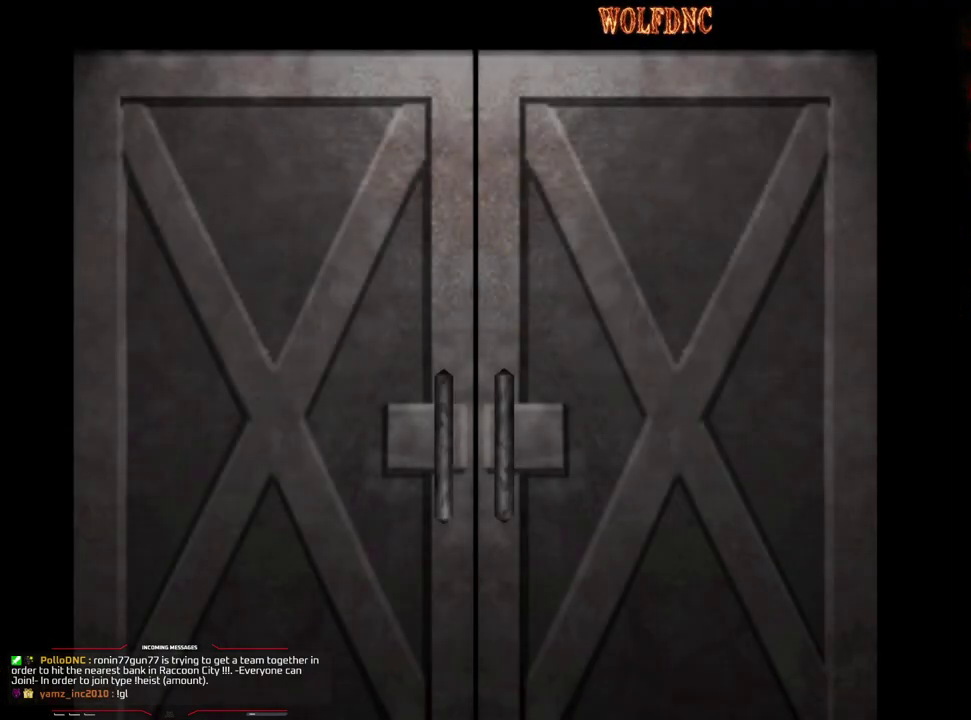
{"buttons": ["SELECT"], "events": [[400, "SELECT", "down"]]}
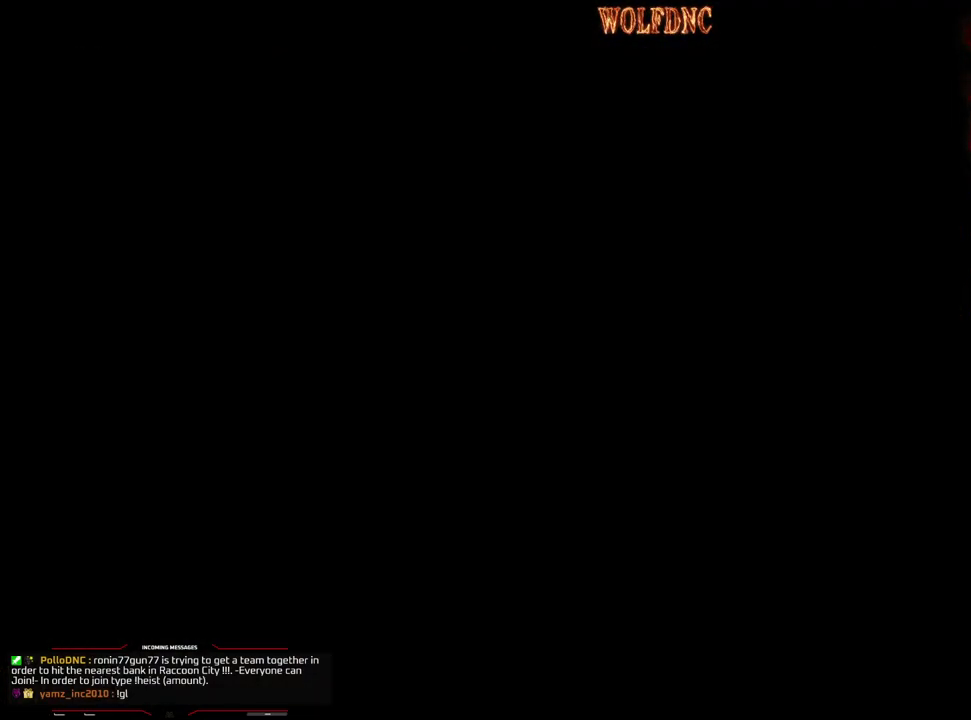
{"buttons": [], "events": [[33, "SELECT", "up"]]}
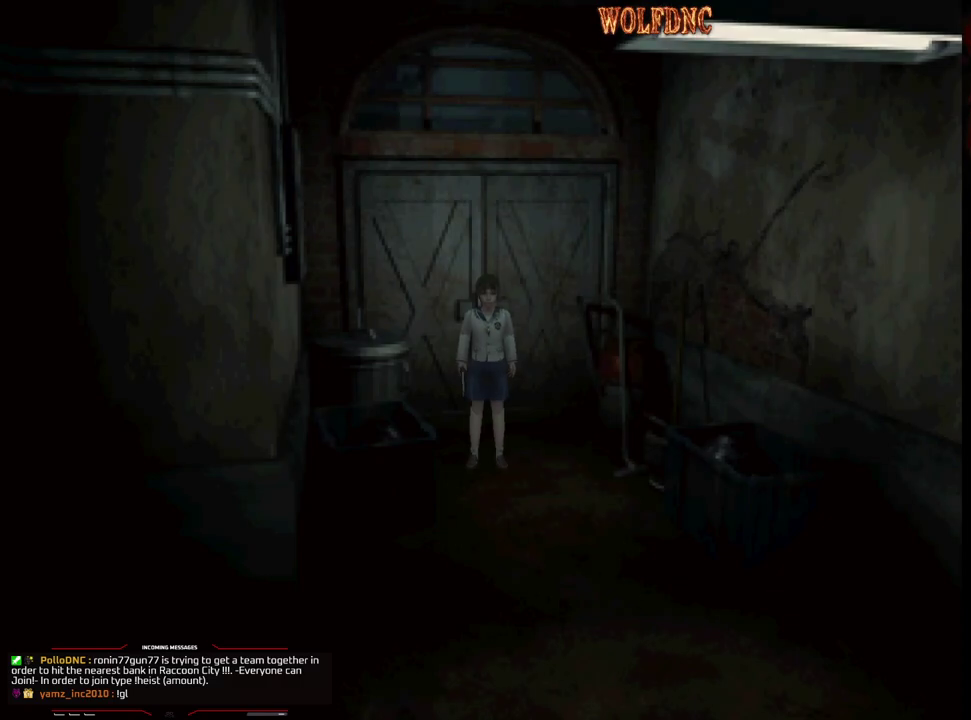
{"buttons": [], "events": []}
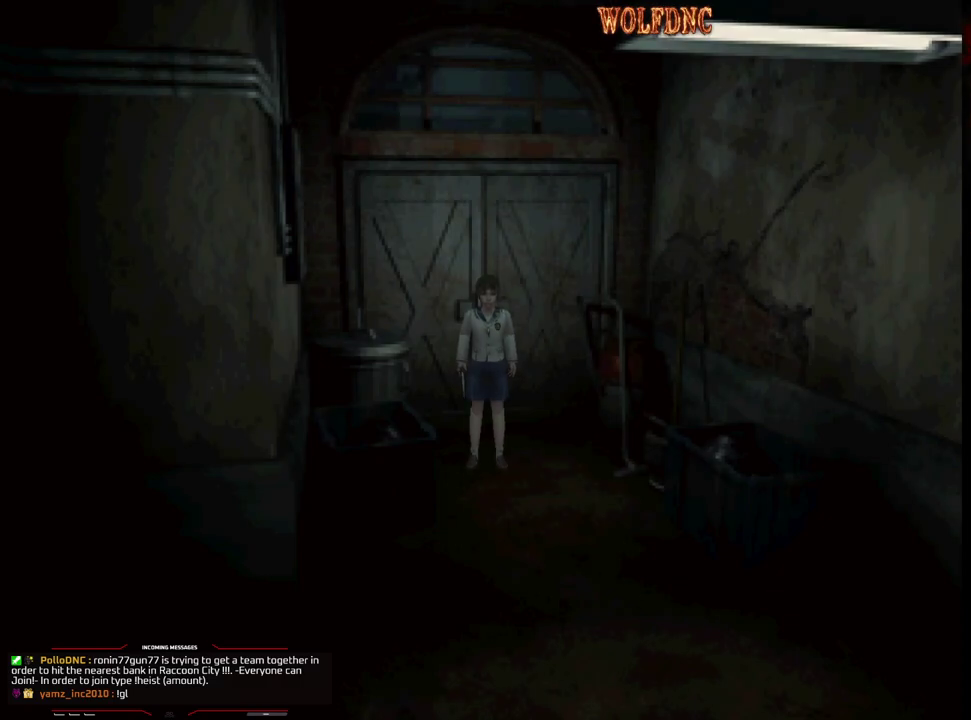
{"buttons": ["SQUARE", "DPAD_UP"], "events": [[67, "DPAD_LEFT", "down"], [167, "DPAD_UP", "down"], [167, "SQUARE", "down"], [250, "DPAD_LEFT", "up"]]}
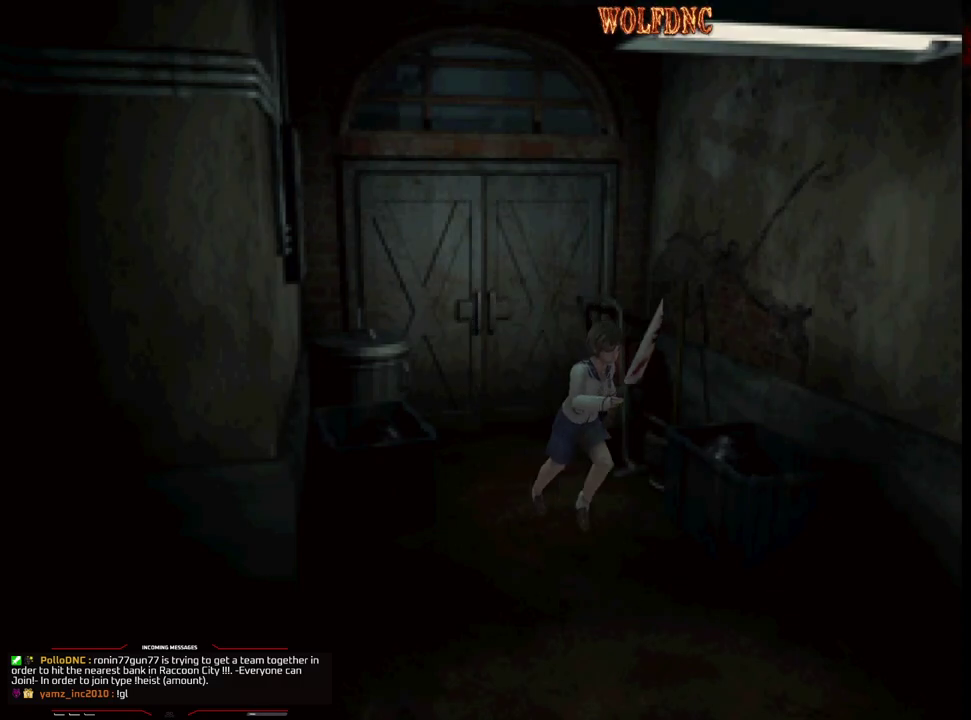
{"buttons": ["CROSS", "SQUARE", "DPAD_UP", "DPAD_RIGHT"], "events": [[133, "CROSS", "down"], [217, "DPAD_LEFT", "down"], [367, "DPAD_LEFT", "up"], [500, "DPAD_RIGHT", "down"]]}
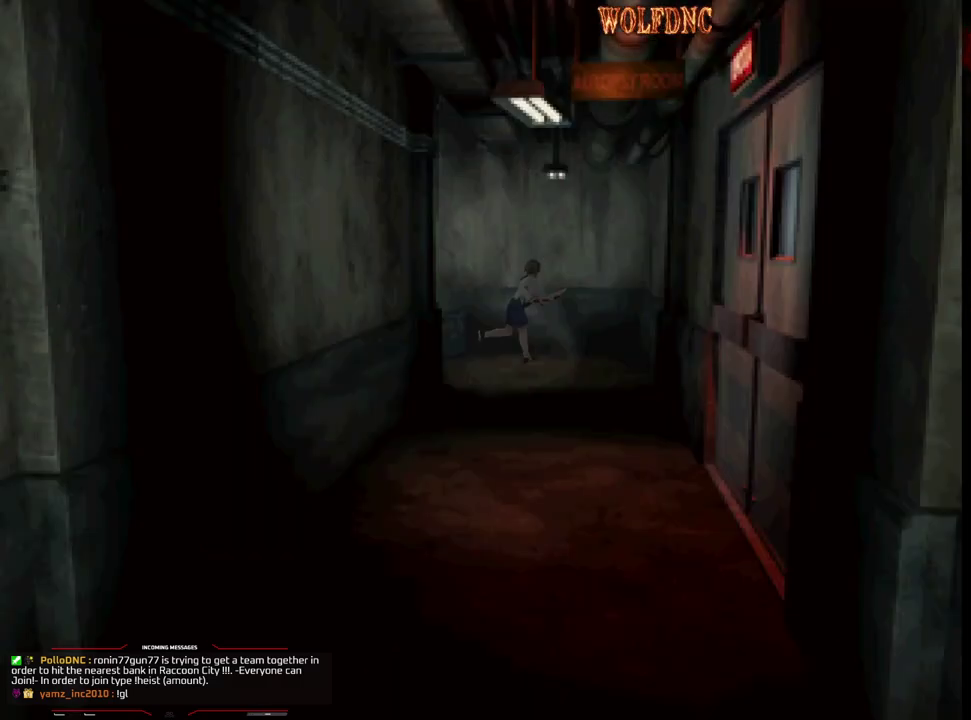
{"buttons": ["SQUARE", "DPAD_UP", "DPAD_RIGHT"], "events": [[50, "CROSS", "up"], [100, "CROSS", "down"], [233, "CROSS", "up"], [283, "CROSS", "down"], [417, "CROSS", "up"]]}
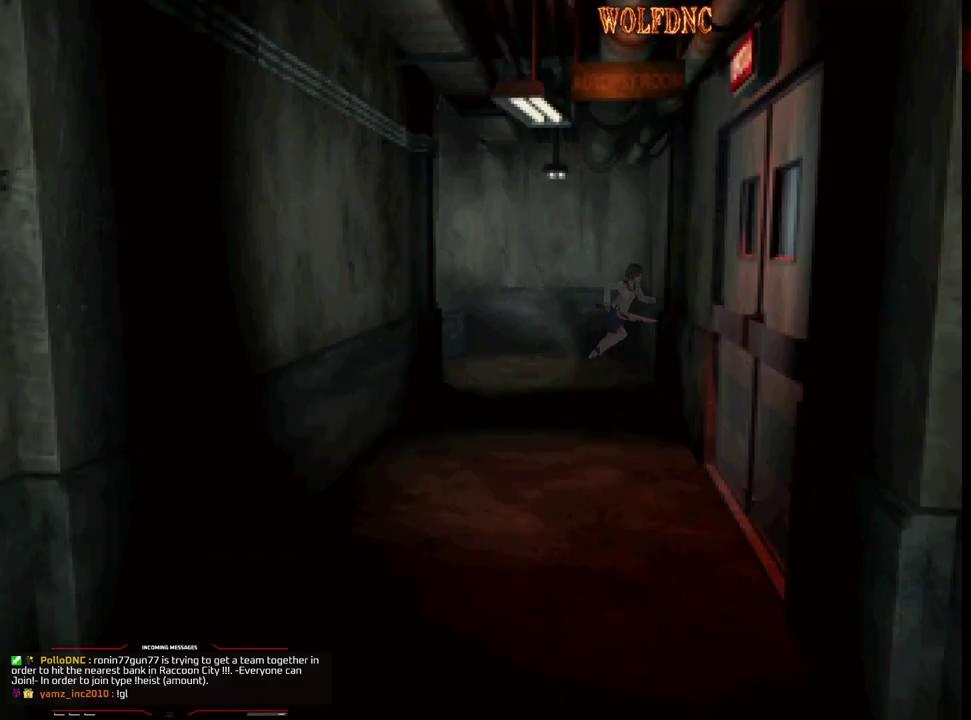
{"buttons": ["SQUARE", "DPAD_UP"], "events": [[483, "DPAD_RIGHT", "up"]]}
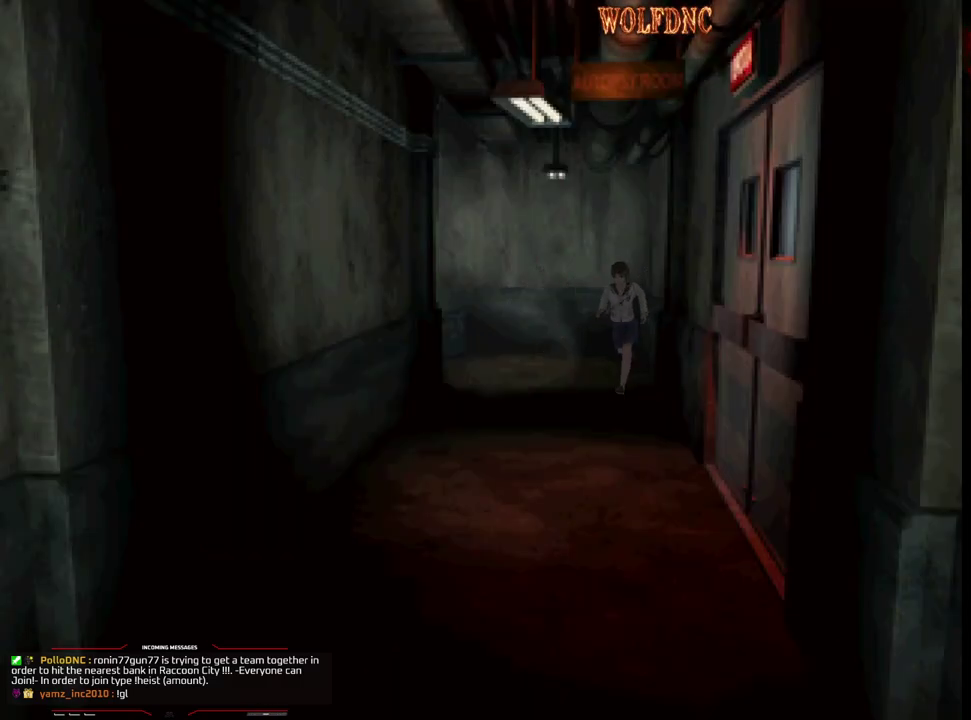
{"buttons": ["SQUARE", "DPAD_UP"], "events": [[267, "DPAD_LEFT", "down"], [450, "DPAD_LEFT", "up"]]}
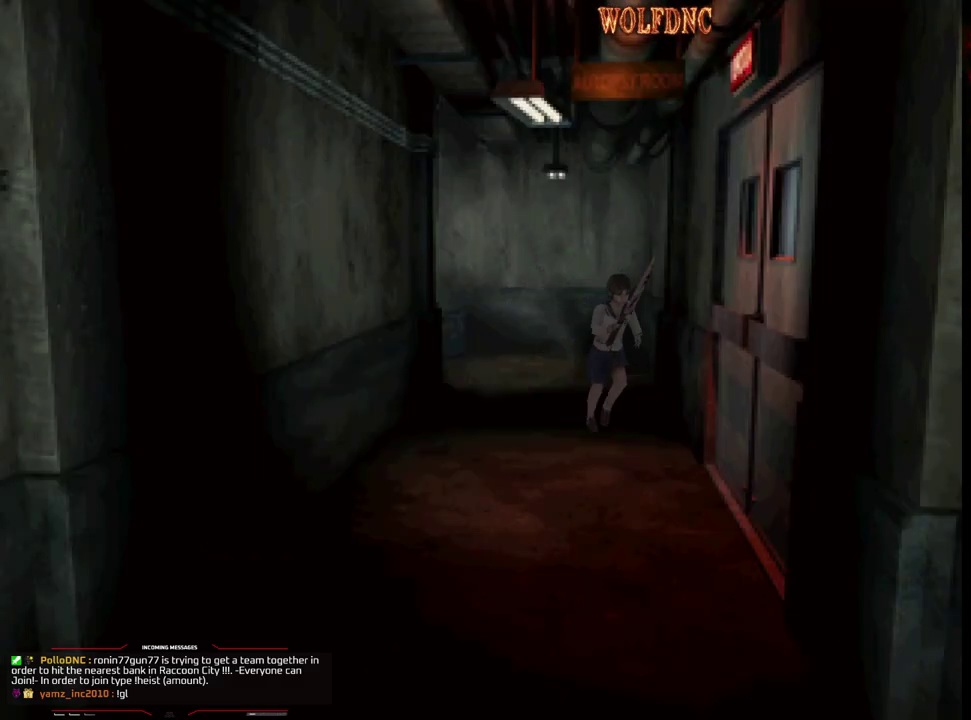
{"buttons": ["CROSS", "SQUARE", "DPAD_UP"], "events": [[233, "DPAD_LEFT", "down"], [383, "CROSS", "down"], [383, "DPAD_LEFT", "up"]]}
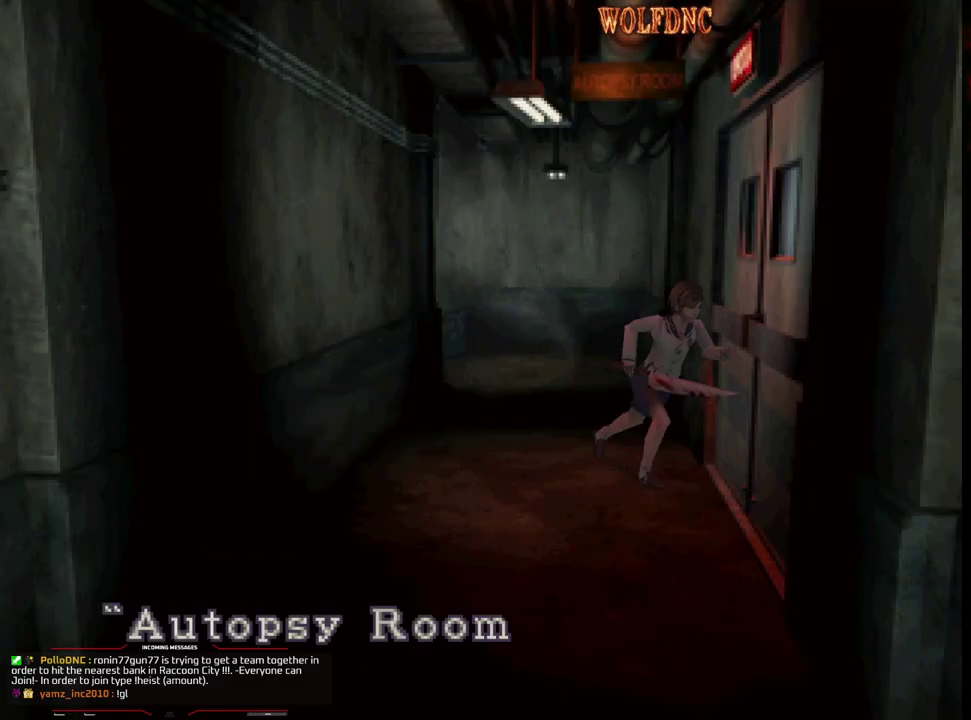
{"buttons": ["SQUARE", "DPAD_UP", "DPAD_RIGHT"], "events": [[17, "CROSS", "up"], [17, "DPAD_RIGHT", "down"], [67, "CROSS", "down"], [117, "DPAD_RIGHT", "up"], [200, "DPAD_RIGHT", "down"], [350, "CROSS", "up"]]}
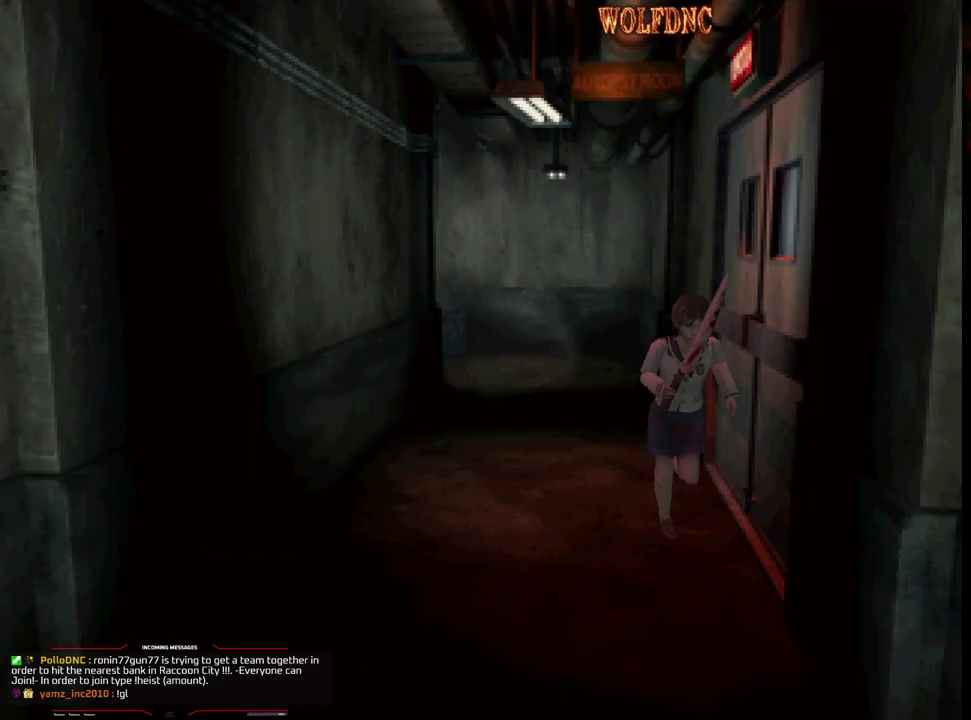
{"buttons": ["SQUARE", "DPAD_UP", "DPAD_RIGHT"], "events": [[217, "DPAD_RIGHT", "up"], [500, "DPAD_RIGHT", "down"]]}